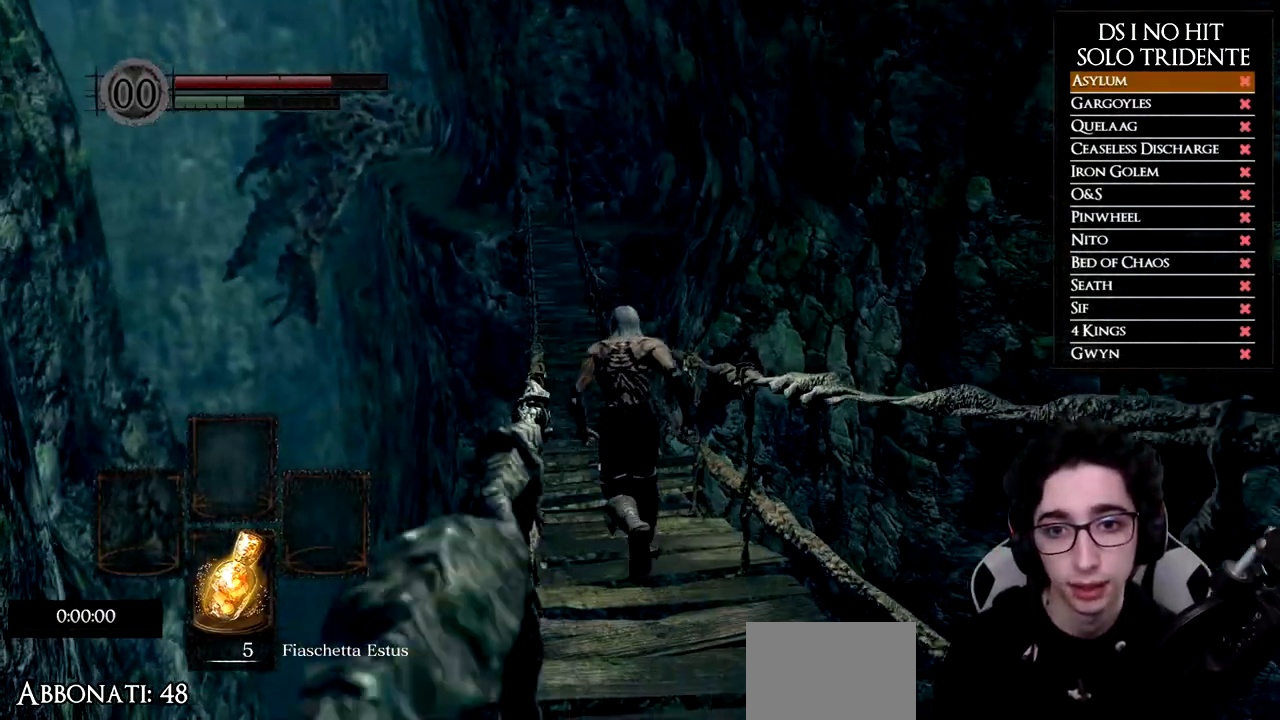
Gameplay with a controller (Xbox layout); each line is a JSON object with the inputs held at the frame after it. "events" lists button and stick changes between this image and that frame as [ms after this image, input, new state], when the widget could be followed in between.
{"buttons": ["B"], "left_stick": "up", "right_stick": "center", "events": []}
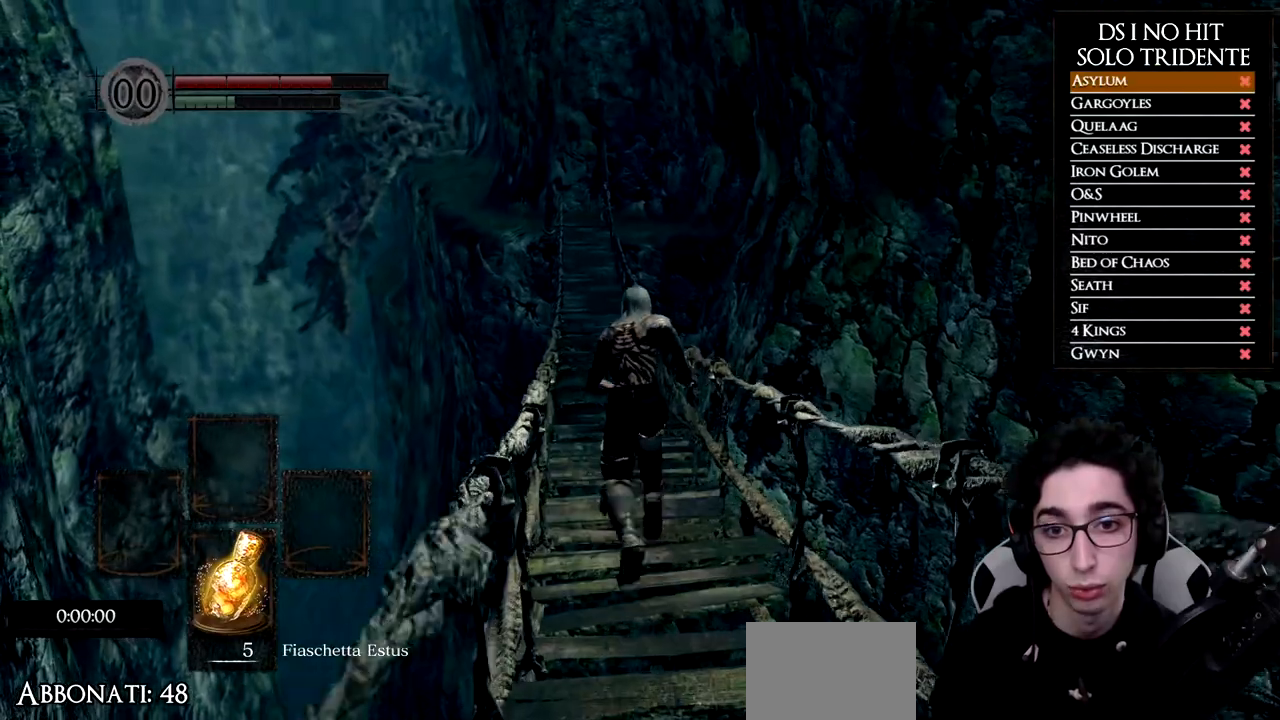
{"buttons": [], "left_stick": "up", "right_stick": "center", "events": [[400, "B", "up"]]}
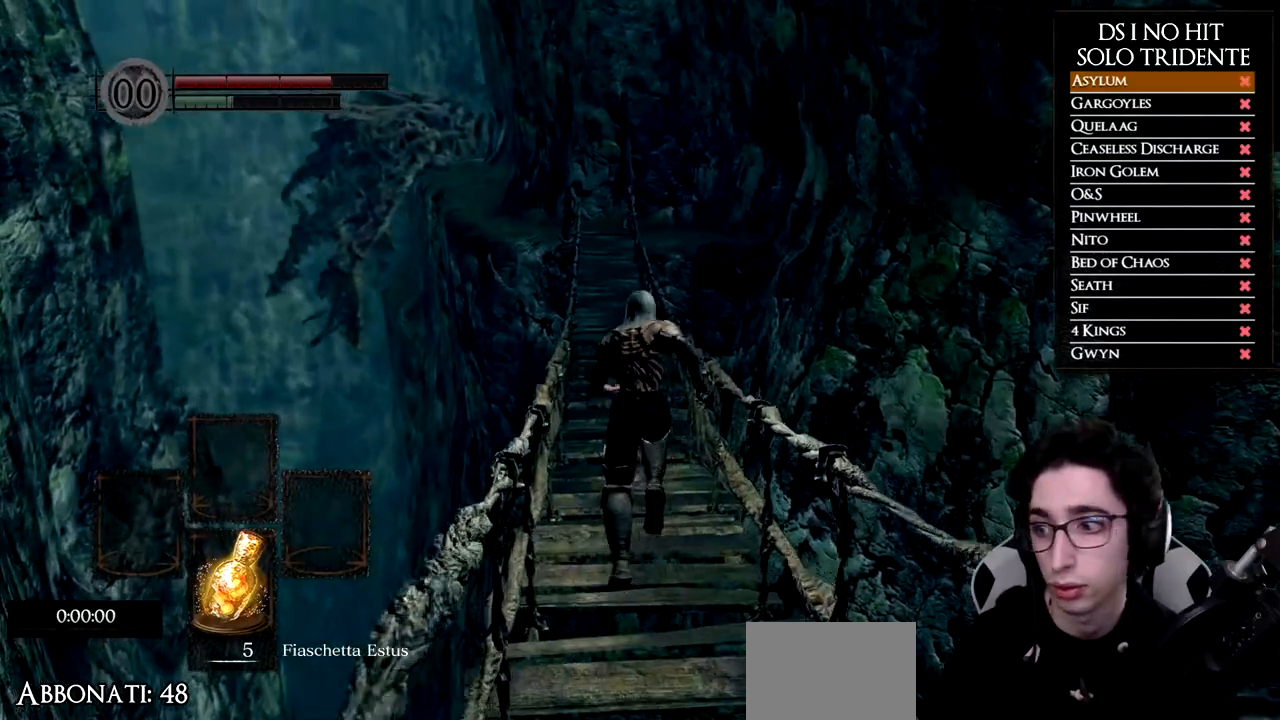
{"buttons": ["B"], "left_stick": "up", "right_stick": "center", "events": [[67, "right_stick", "up"], [117, "right_stick", "center"], [234, "B", "down"]]}
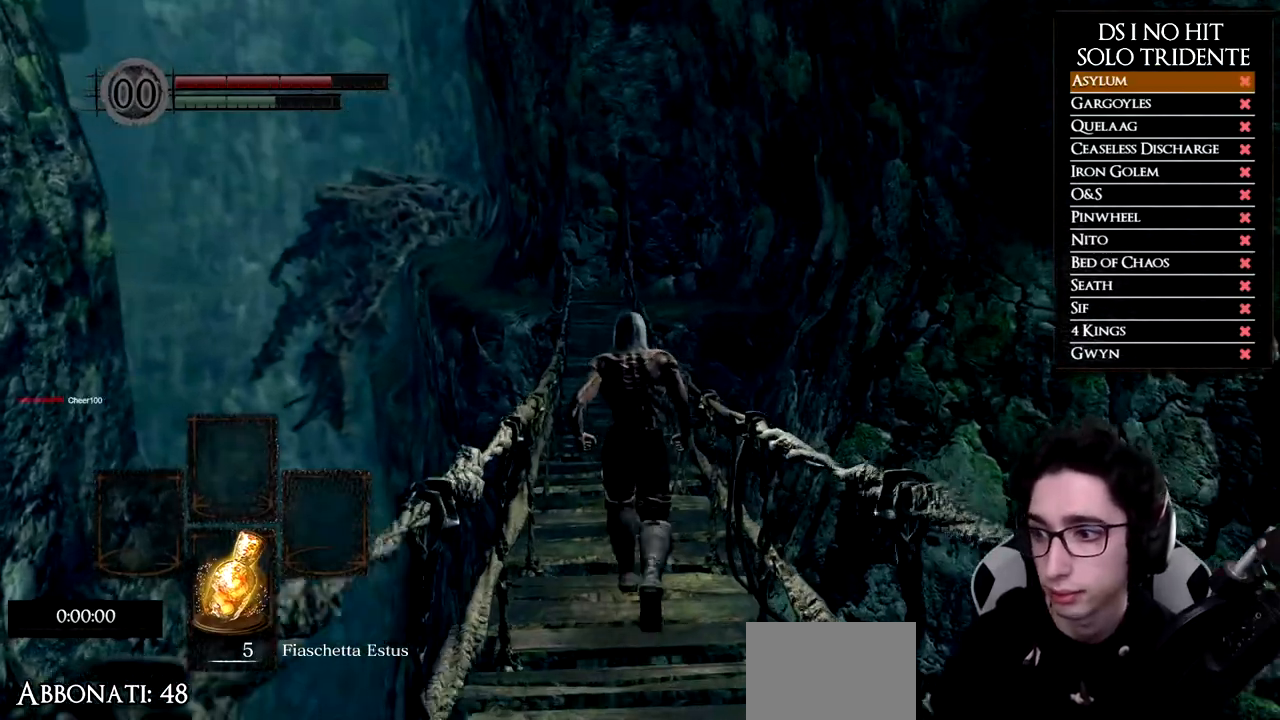
{"buttons": ["B"], "left_stick": "up", "right_stick": "center", "events": []}
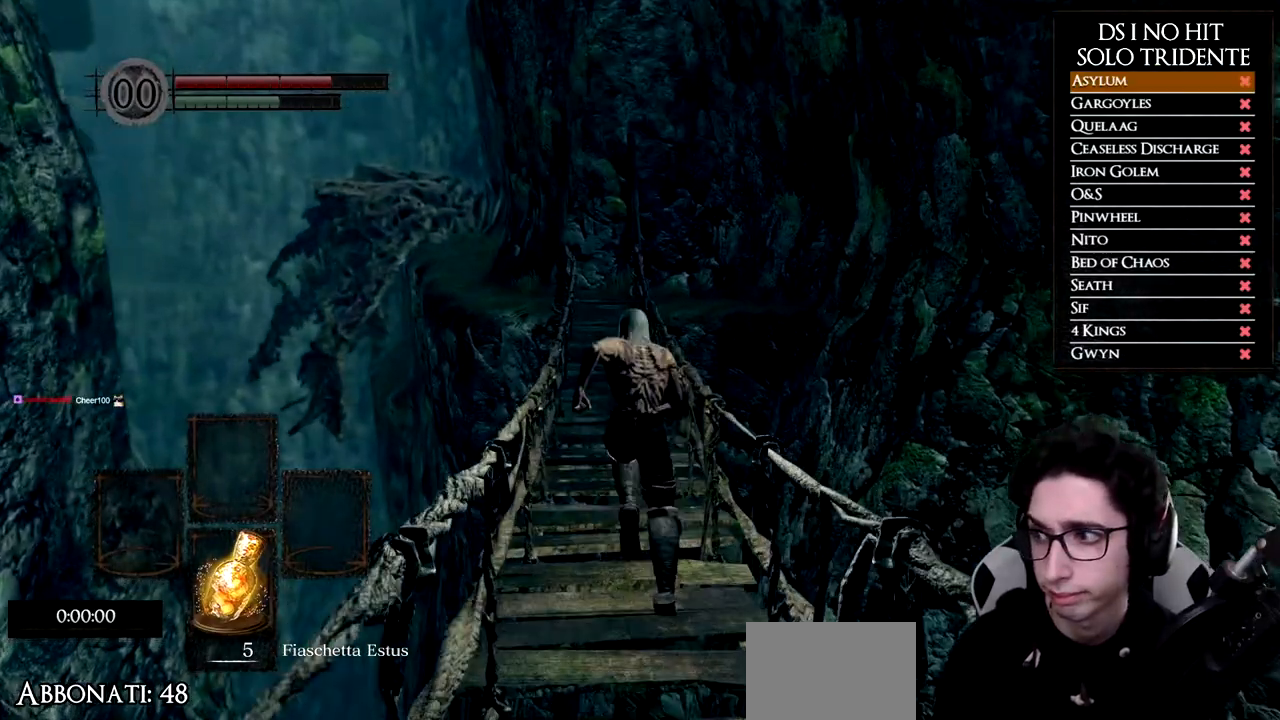
{"buttons": ["B"], "left_stick": "up", "right_stick": "center", "events": []}
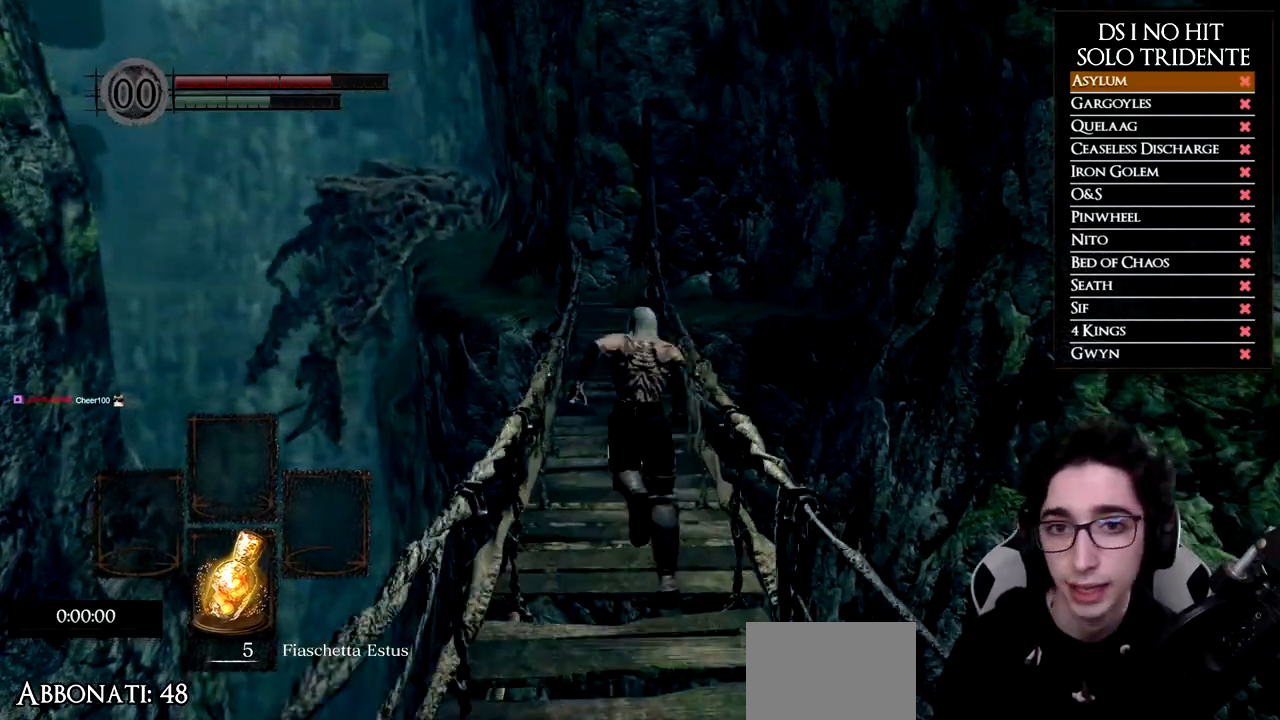
{"buttons": ["B"], "left_stick": "up", "right_stick": "center", "events": []}
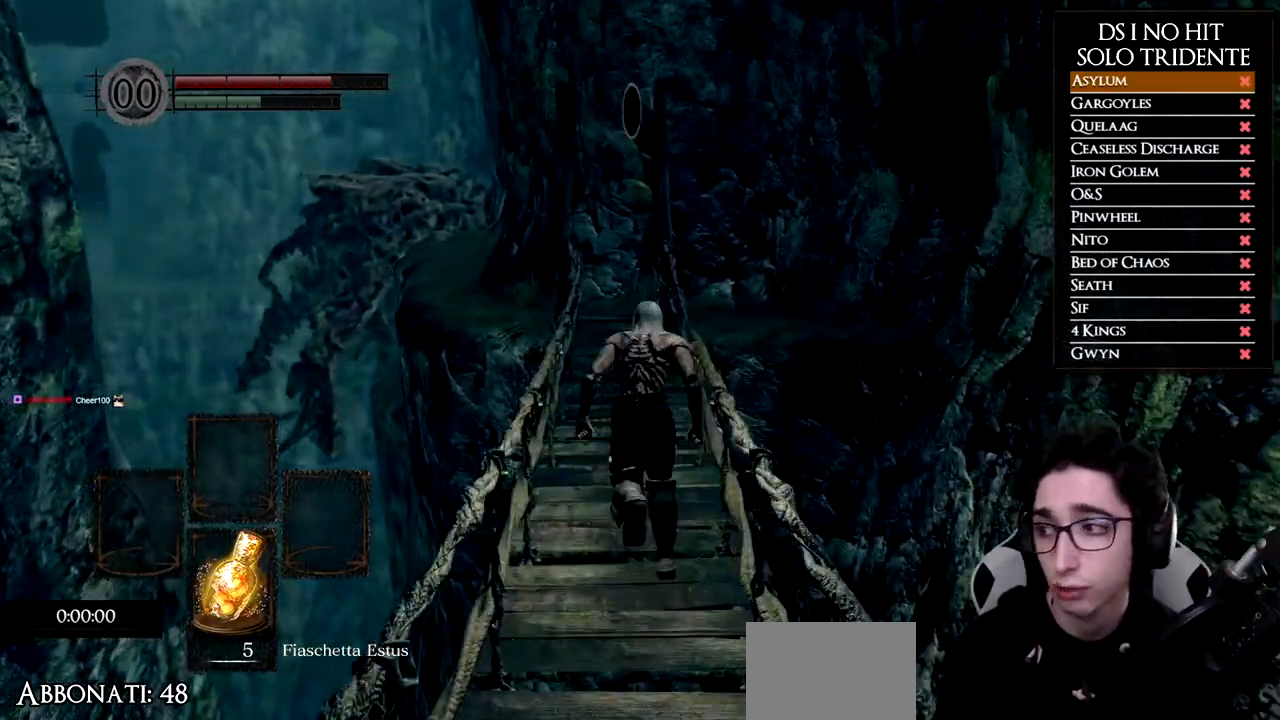
{"buttons": ["B"], "left_stick": "up", "right_stick": "center", "events": []}
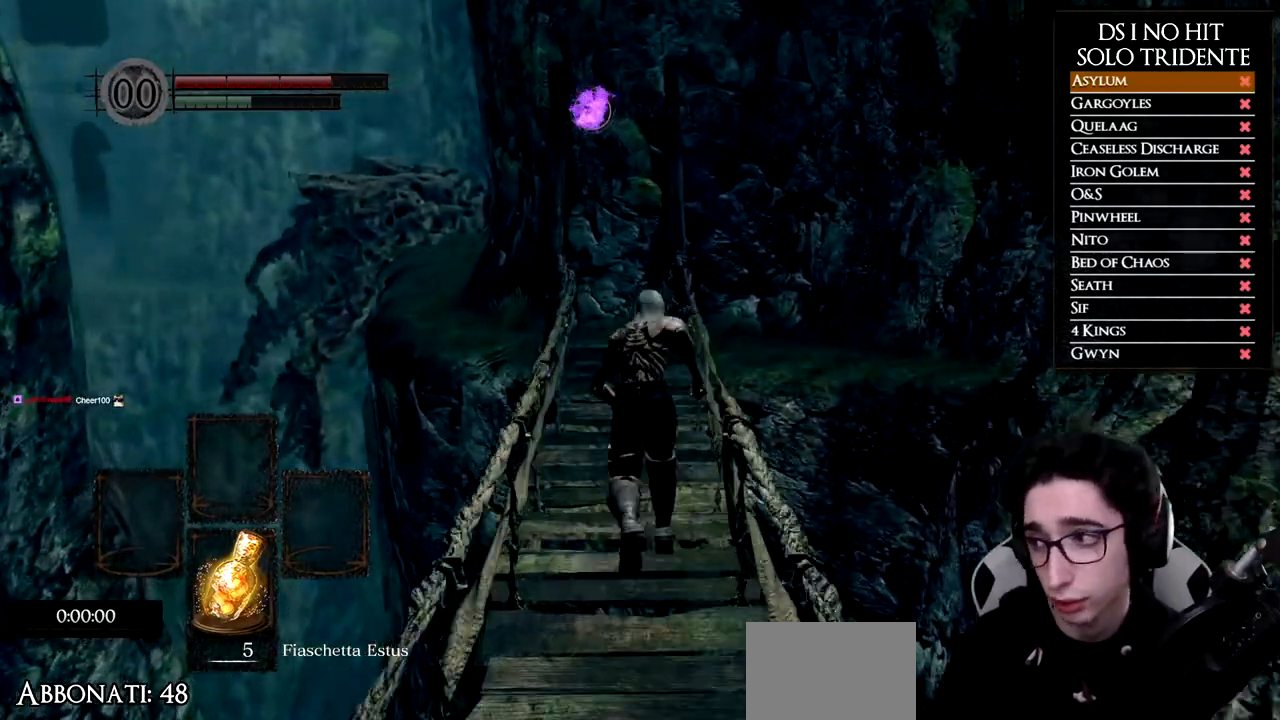
{"buttons": ["B"], "left_stick": "up", "right_stick": "center", "events": []}
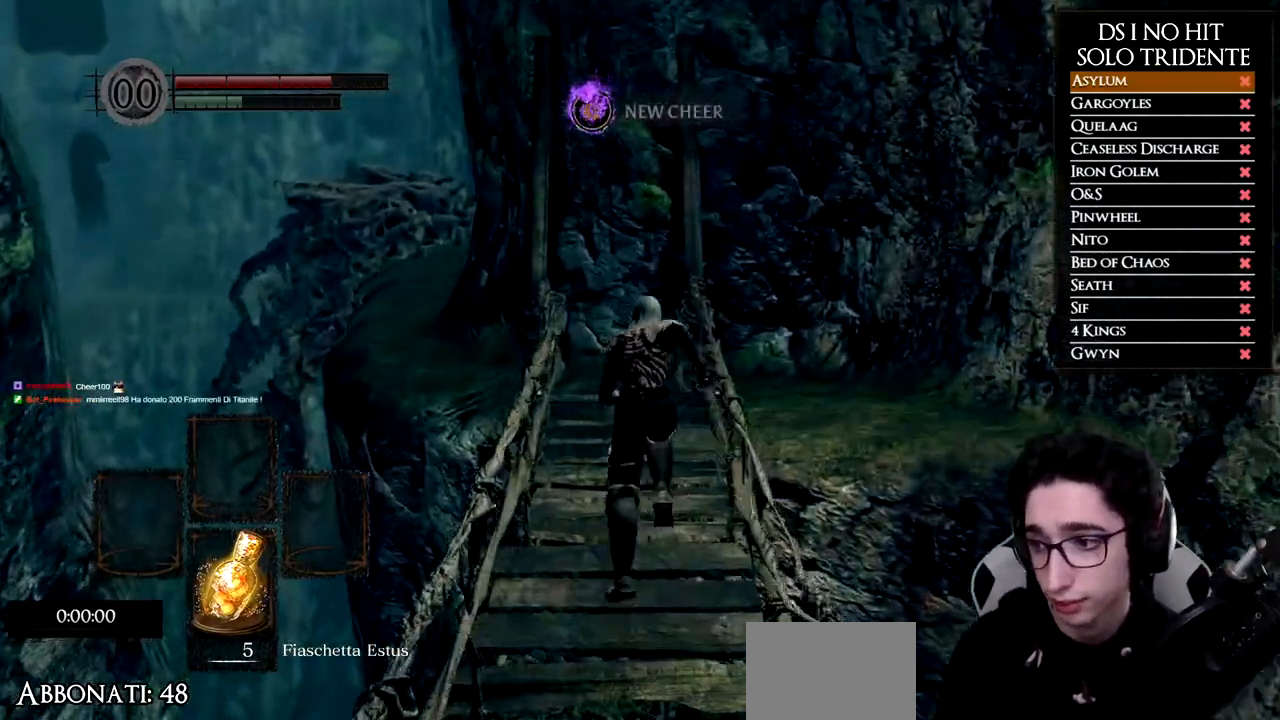
{"buttons": ["B"], "left_stick": "up", "right_stick": "center", "events": []}
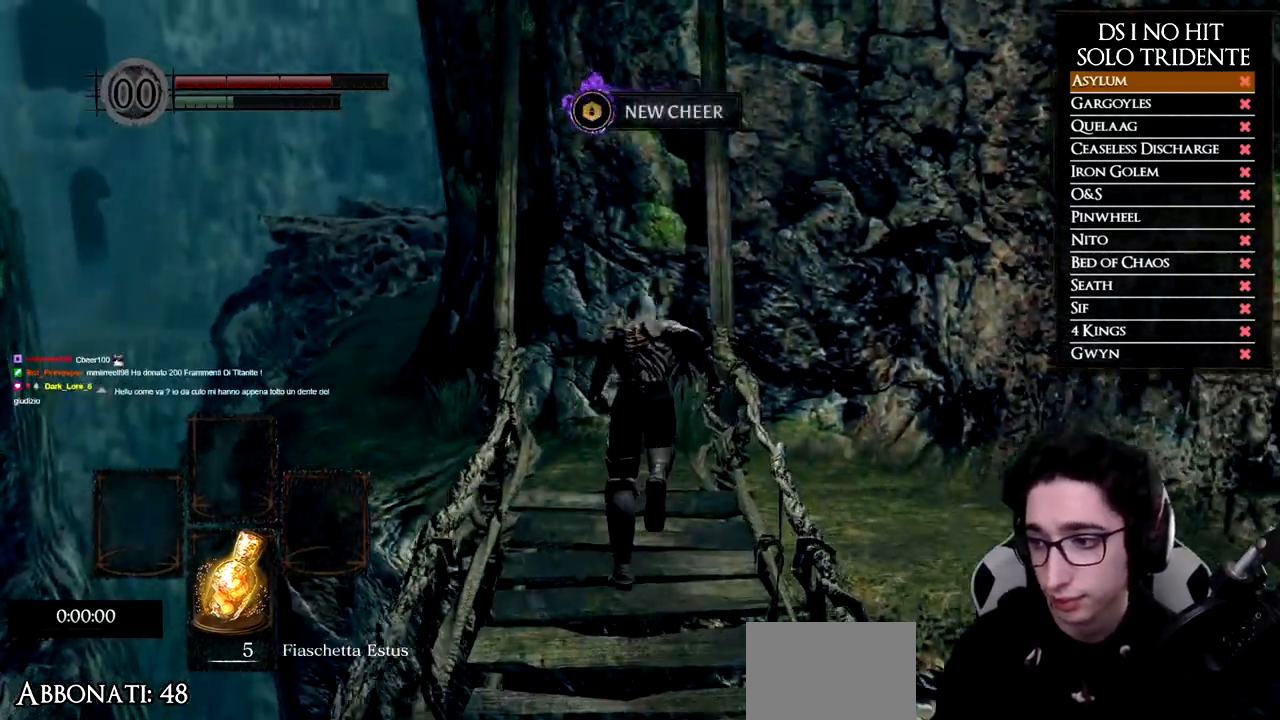
{"buttons": [], "left_stick": "up", "right_stick": "center", "events": [[150, "B", "up"], [283, "right_stick", "down-left"], [417, "right_stick", "center"]]}
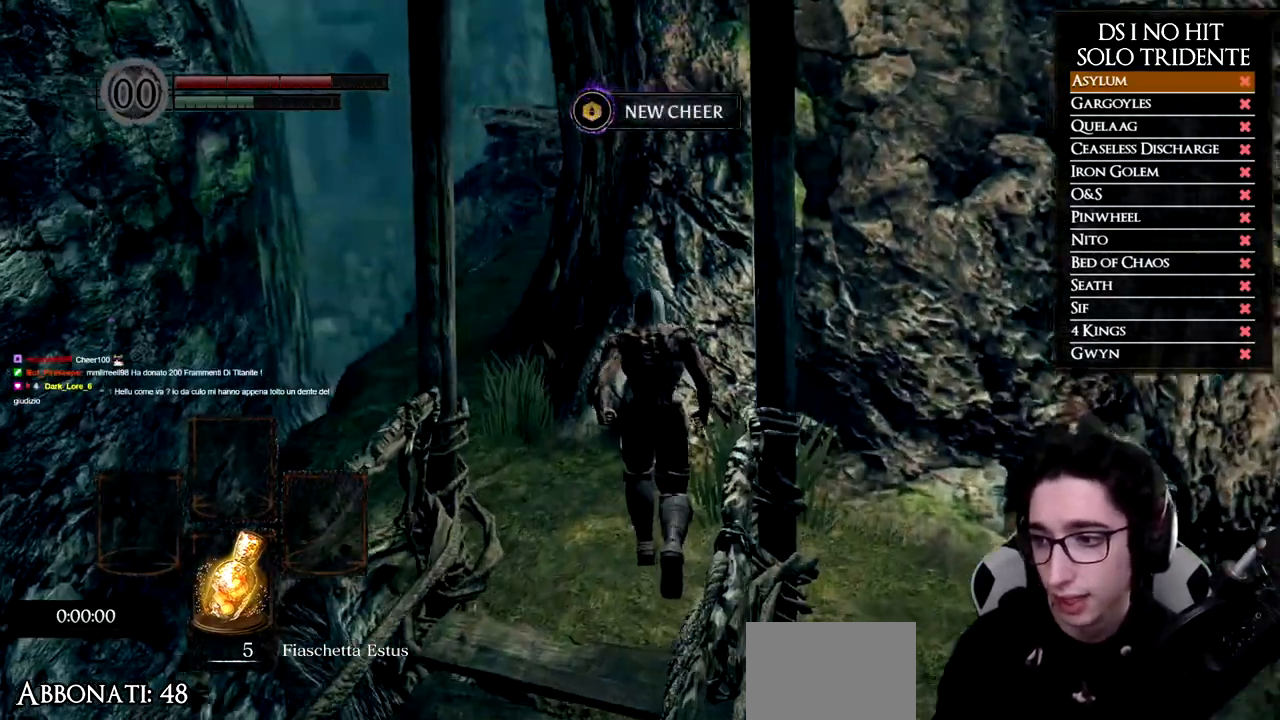
{"buttons": ["B"], "left_stick": "up", "right_stick": "center", "events": [[17, "B", "down"]]}
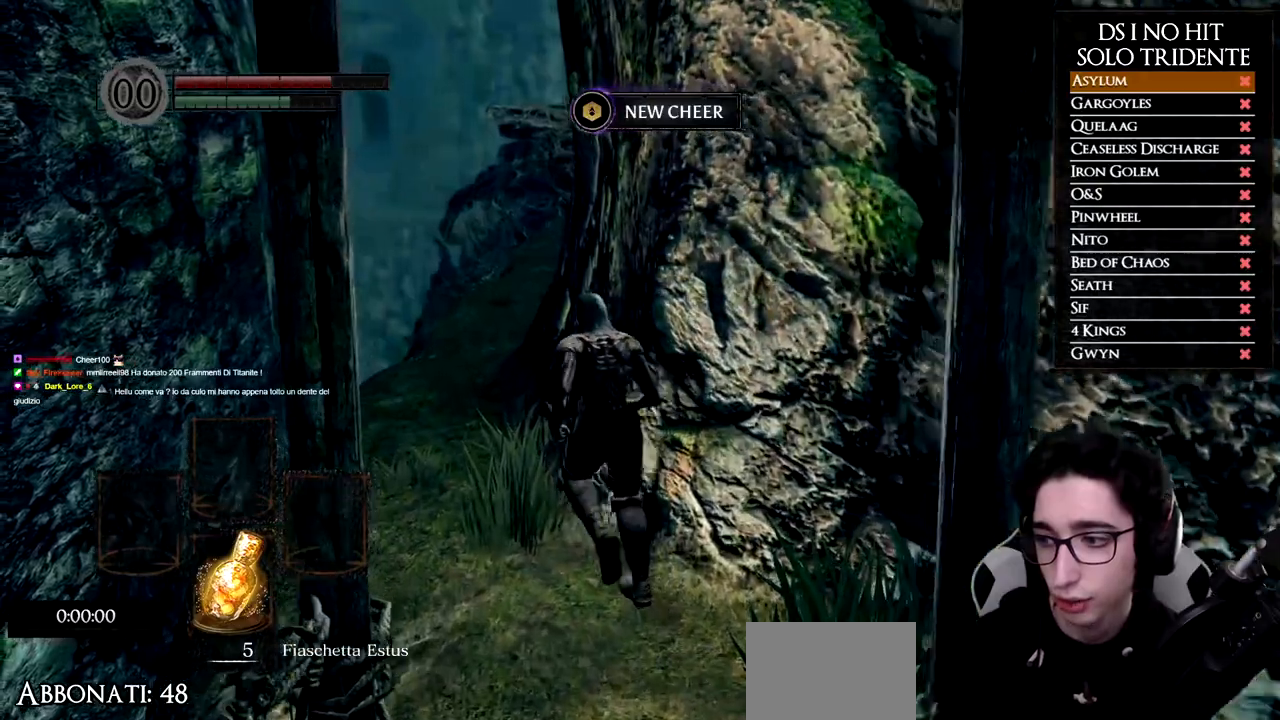
{"buttons": ["B"], "left_stick": "up", "right_stick": "center", "events": []}
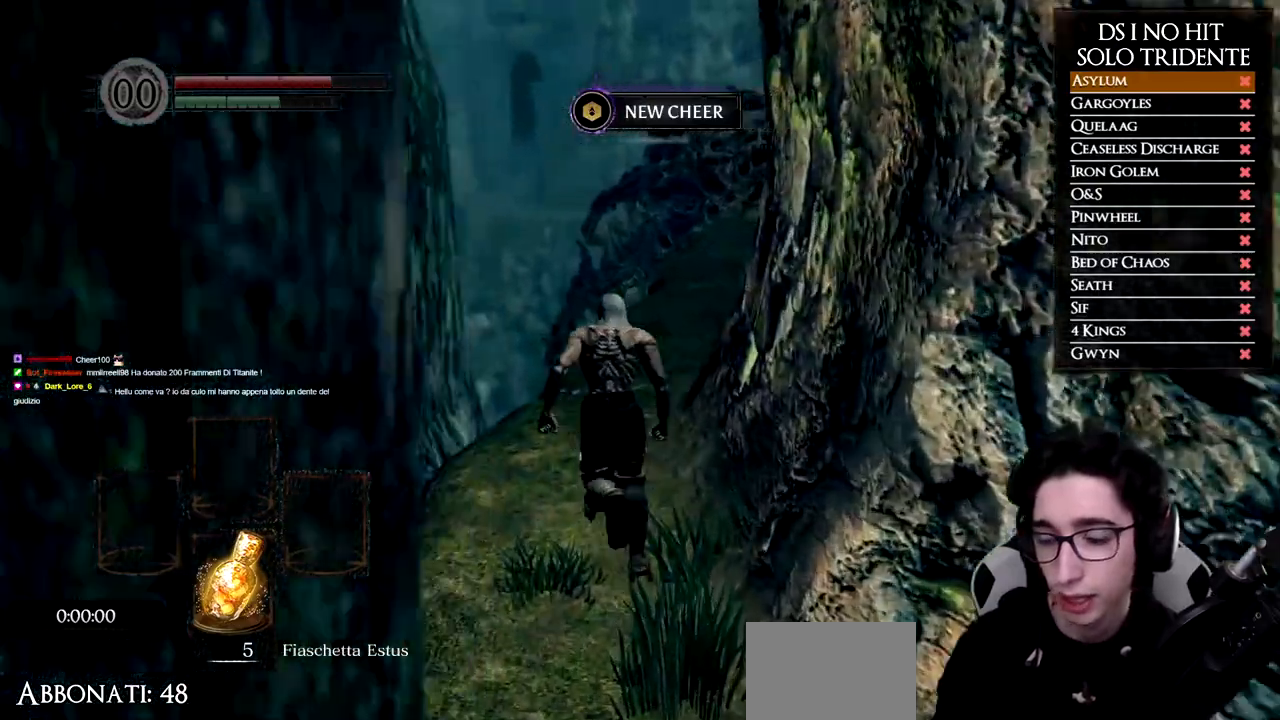
{"buttons": ["B"], "left_stick": "up", "right_stick": "center", "events": []}
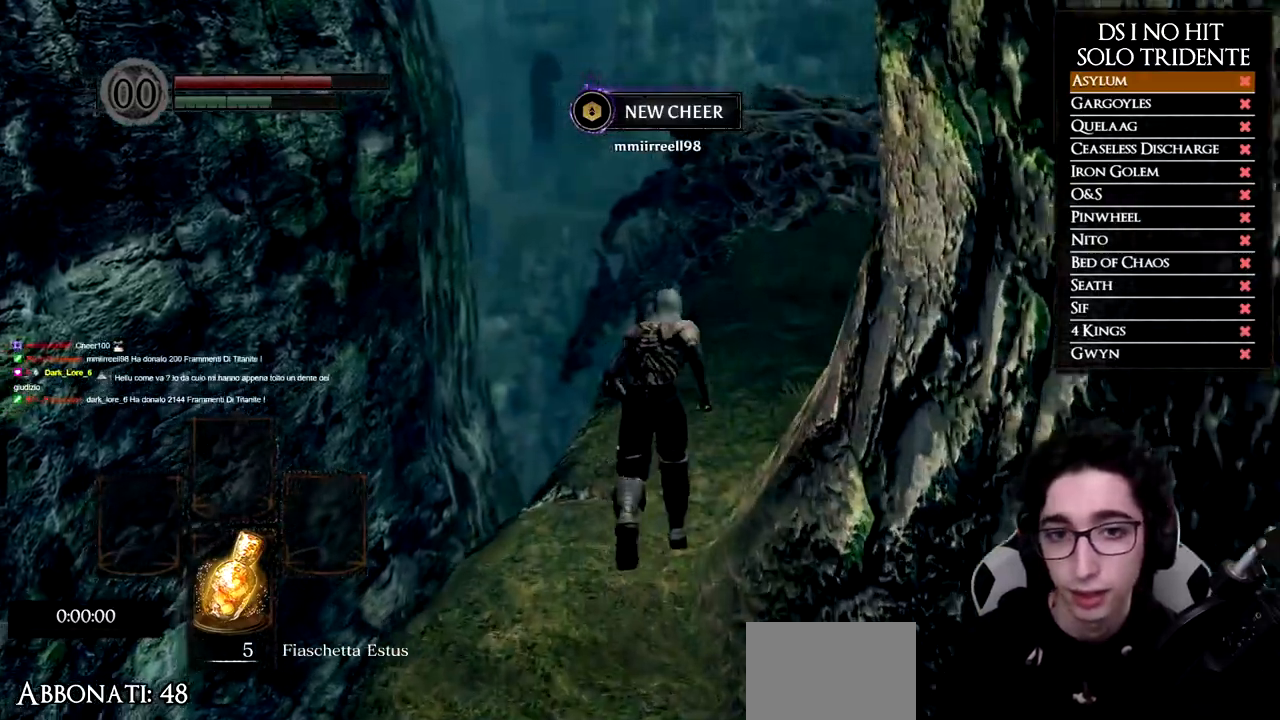
{"buttons": ["B"], "left_stick": "up", "right_stick": "center", "events": []}
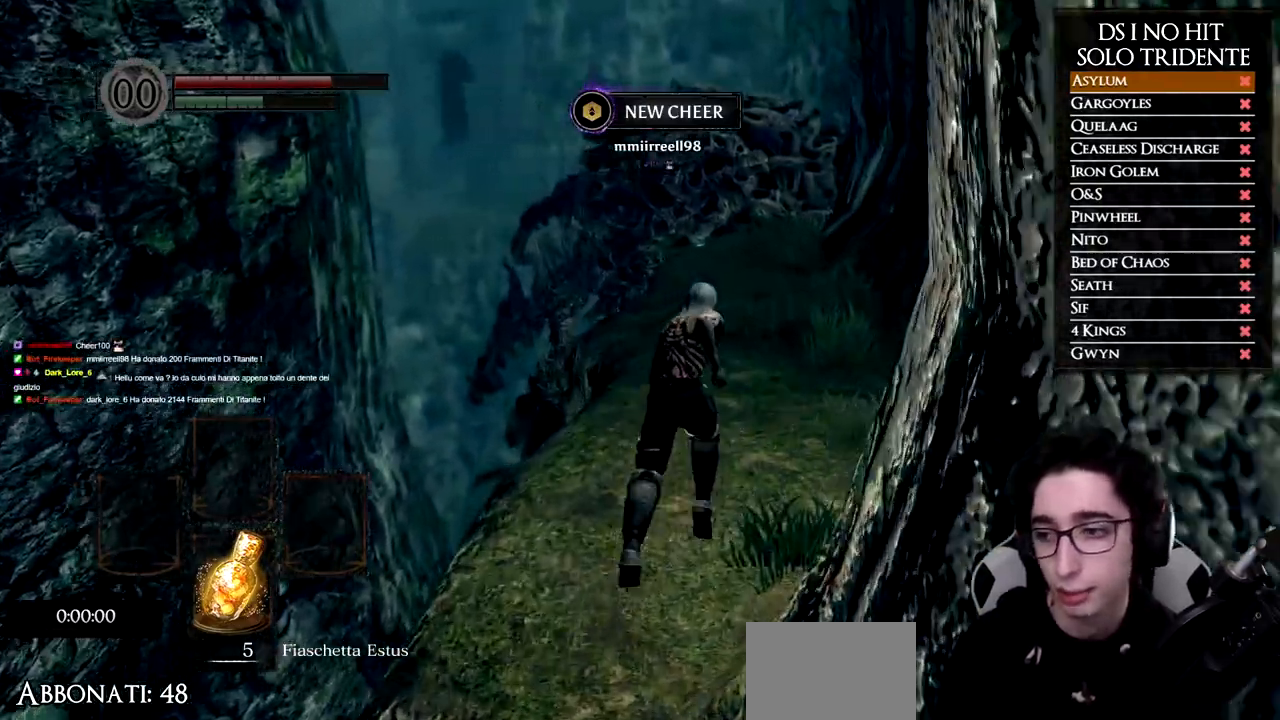
{"buttons": ["B"], "left_stick": "up", "right_stick": "center", "events": []}
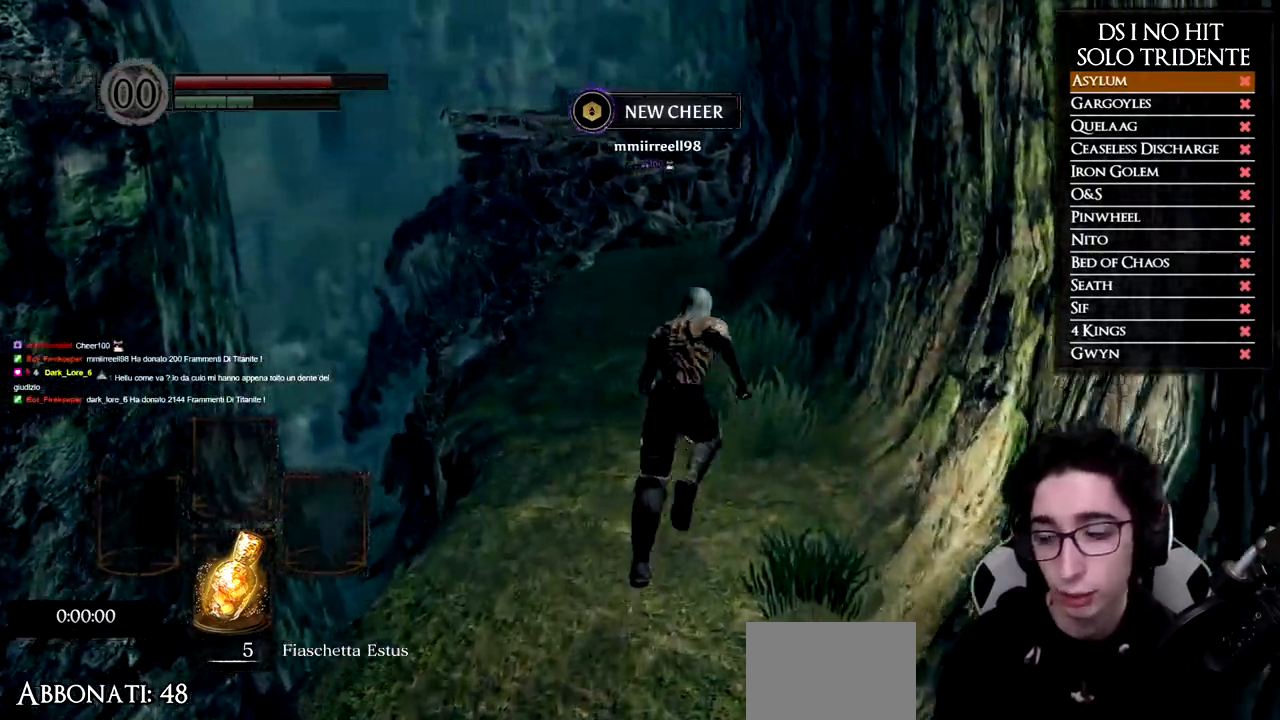
{"buttons": ["B"], "left_stick": "up", "right_stick": "center", "events": []}
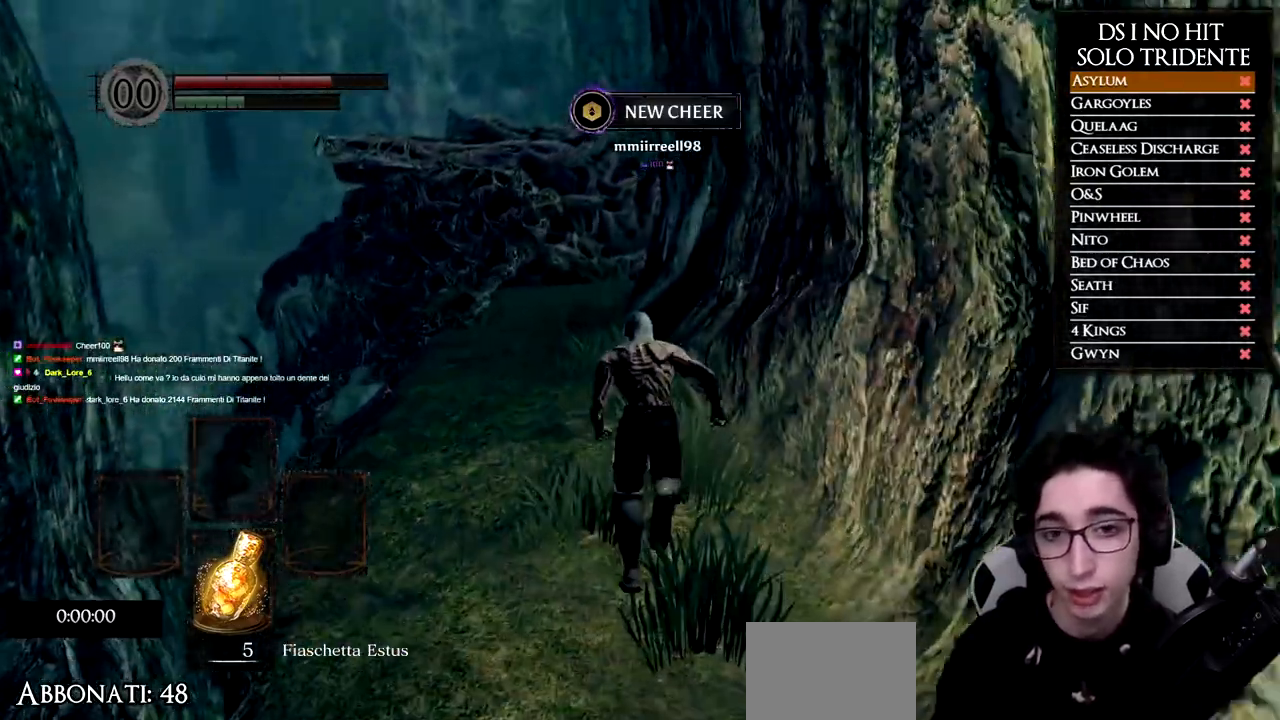
{"buttons": ["B"], "left_stick": "up", "right_stick": "center", "events": []}
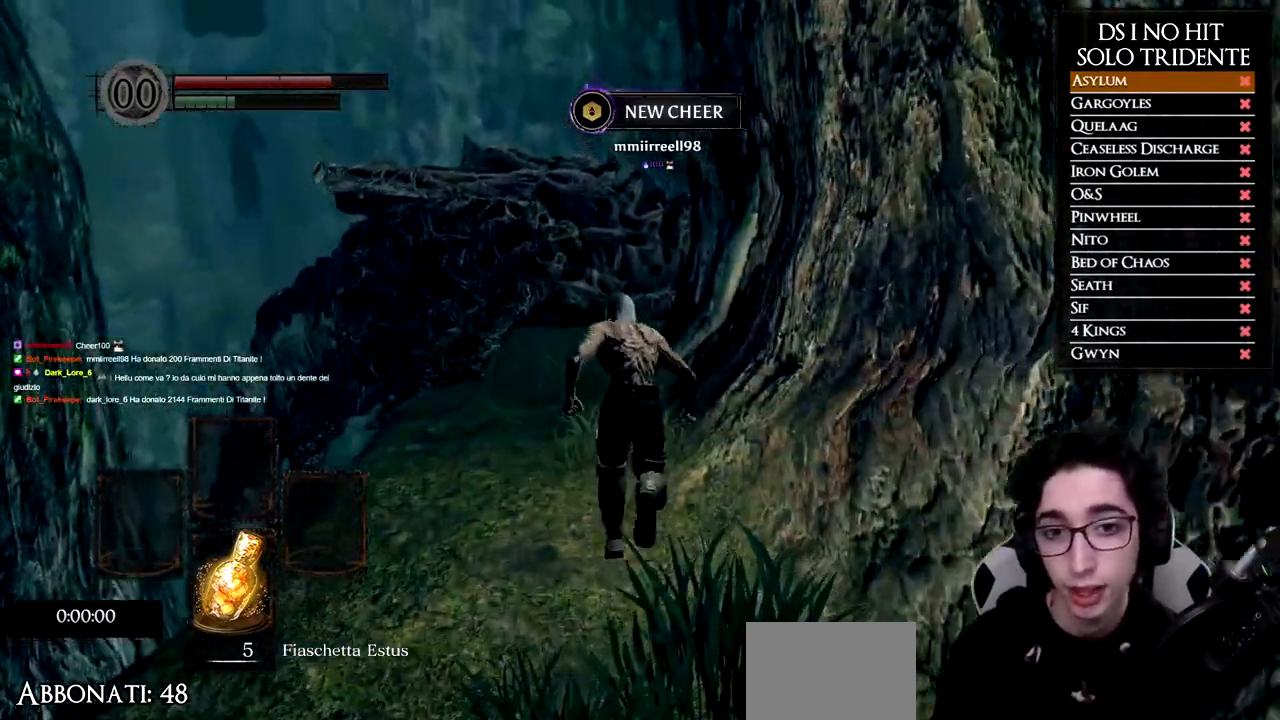
{"buttons": ["B"], "left_stick": "up", "right_stick": "center", "events": [[150, "B", "up"], [250, "right_stick", "down-right"], [367, "right_stick", "center"], [483, "B", "down"]]}
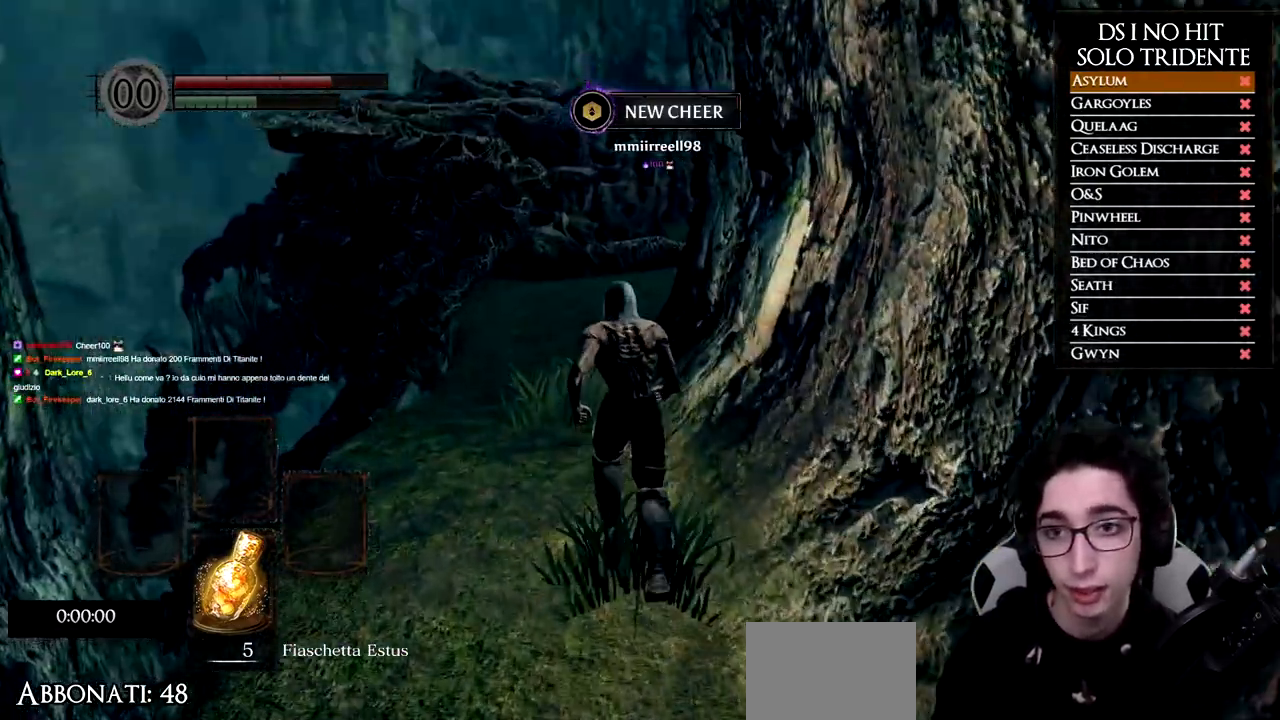
{"buttons": ["B"], "left_stick": "up", "right_stick": "center", "events": []}
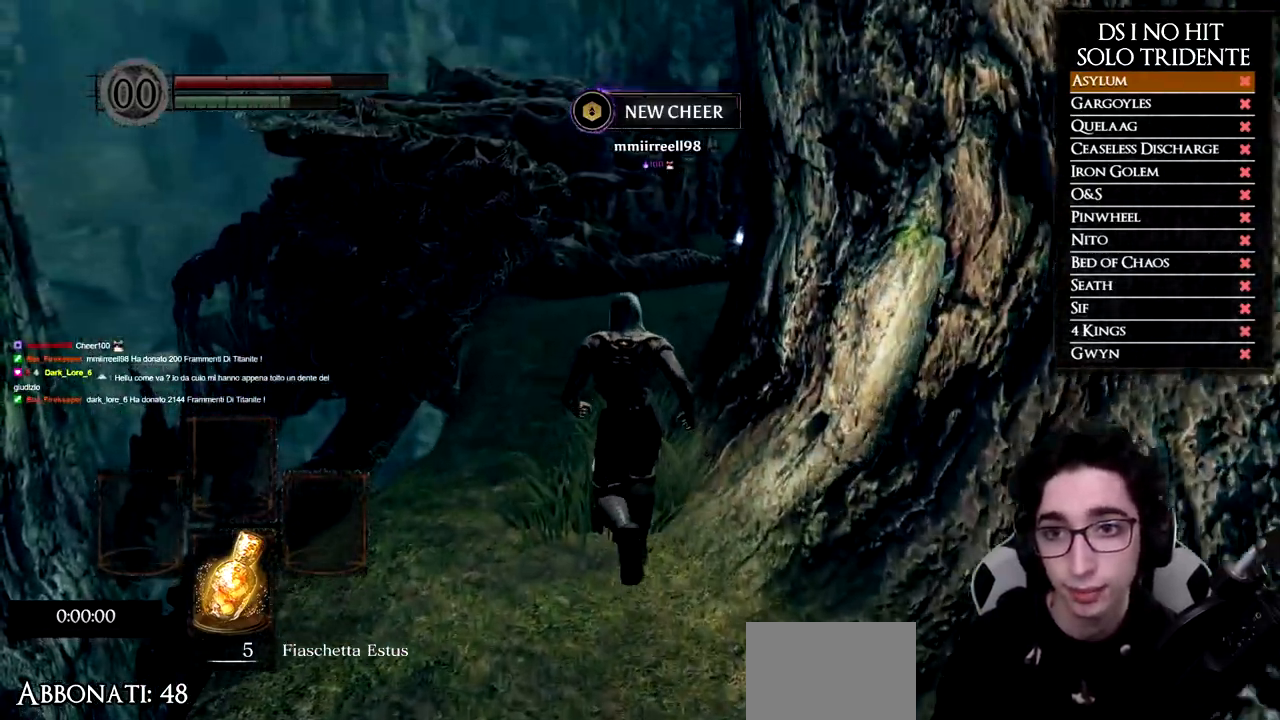
{"buttons": ["B"], "left_stick": "up", "right_stick": "center", "events": []}
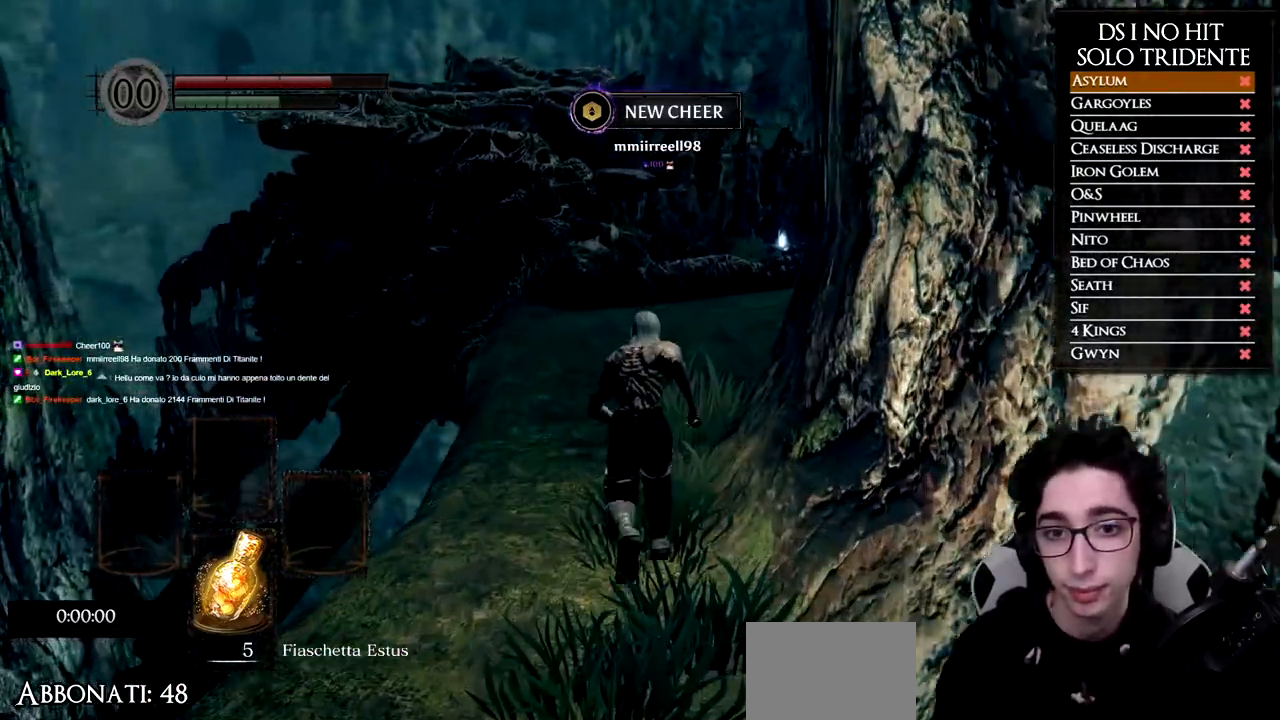
{"buttons": ["B"], "left_stick": "up", "right_stick": "center", "events": []}
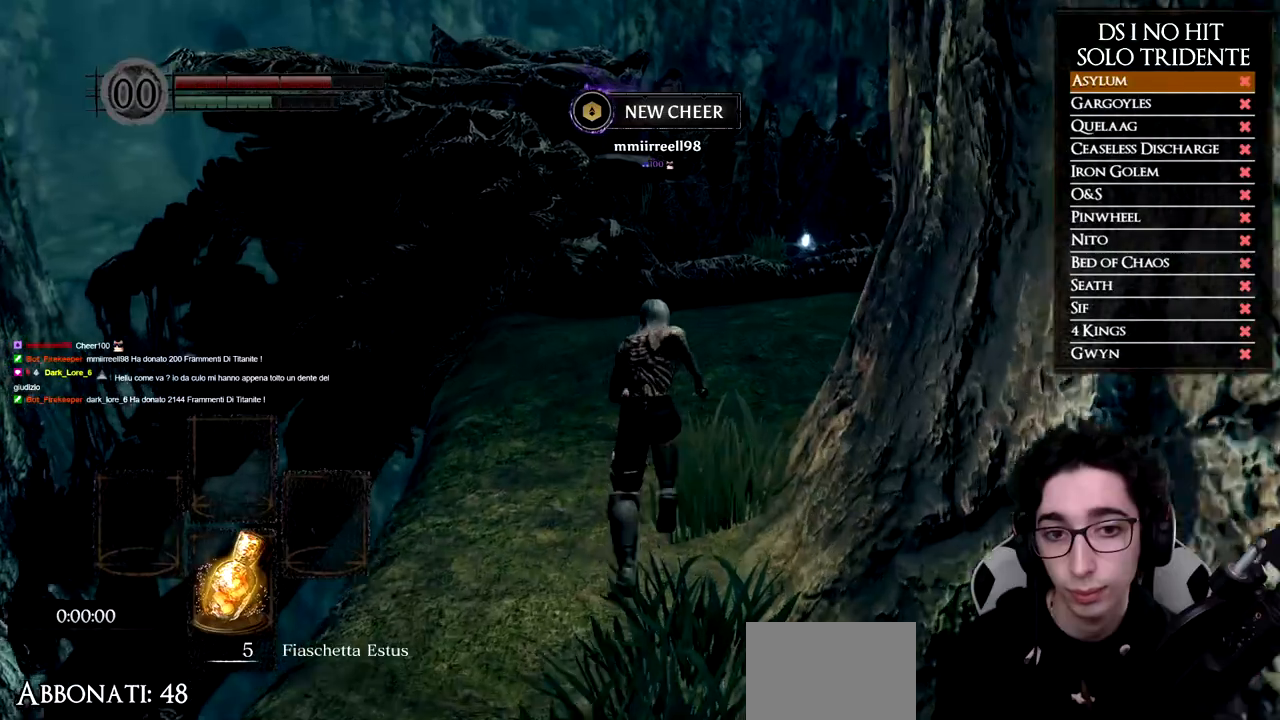
{"buttons": ["B"], "left_stick": "up", "right_stick": "center", "events": []}
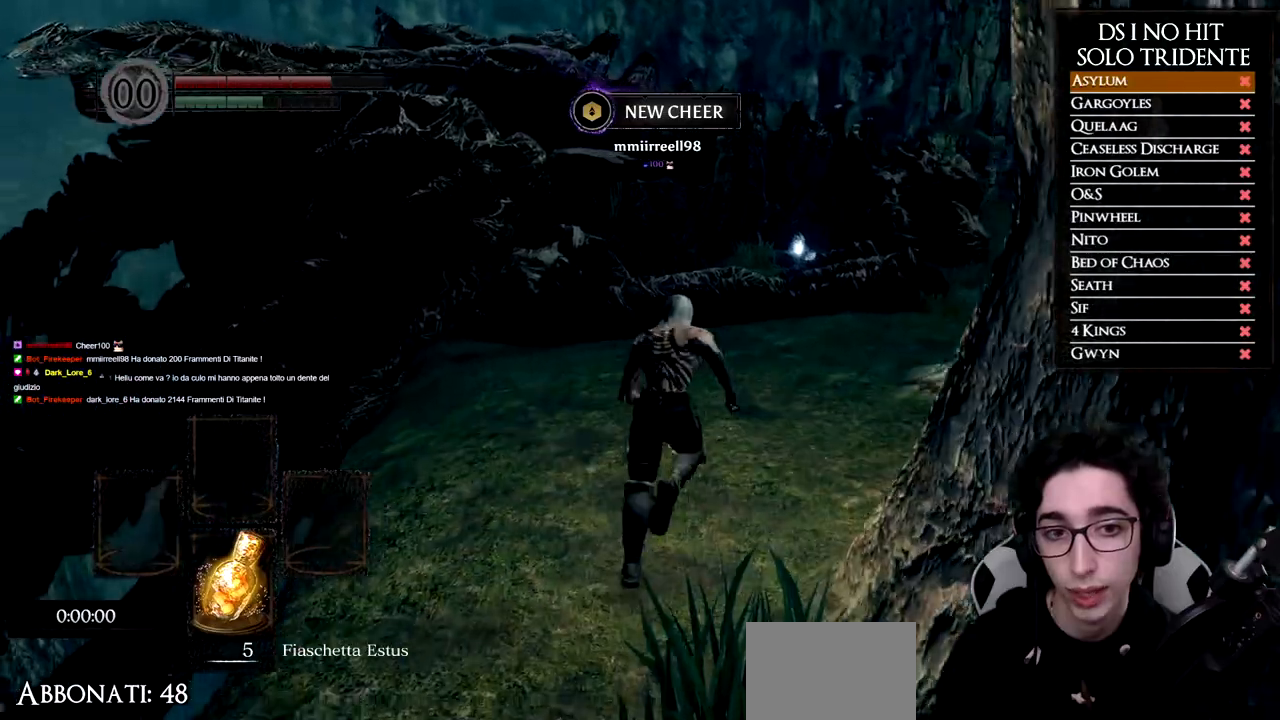
{"buttons": ["B"], "left_stick": "up", "right_stick": "center", "events": []}
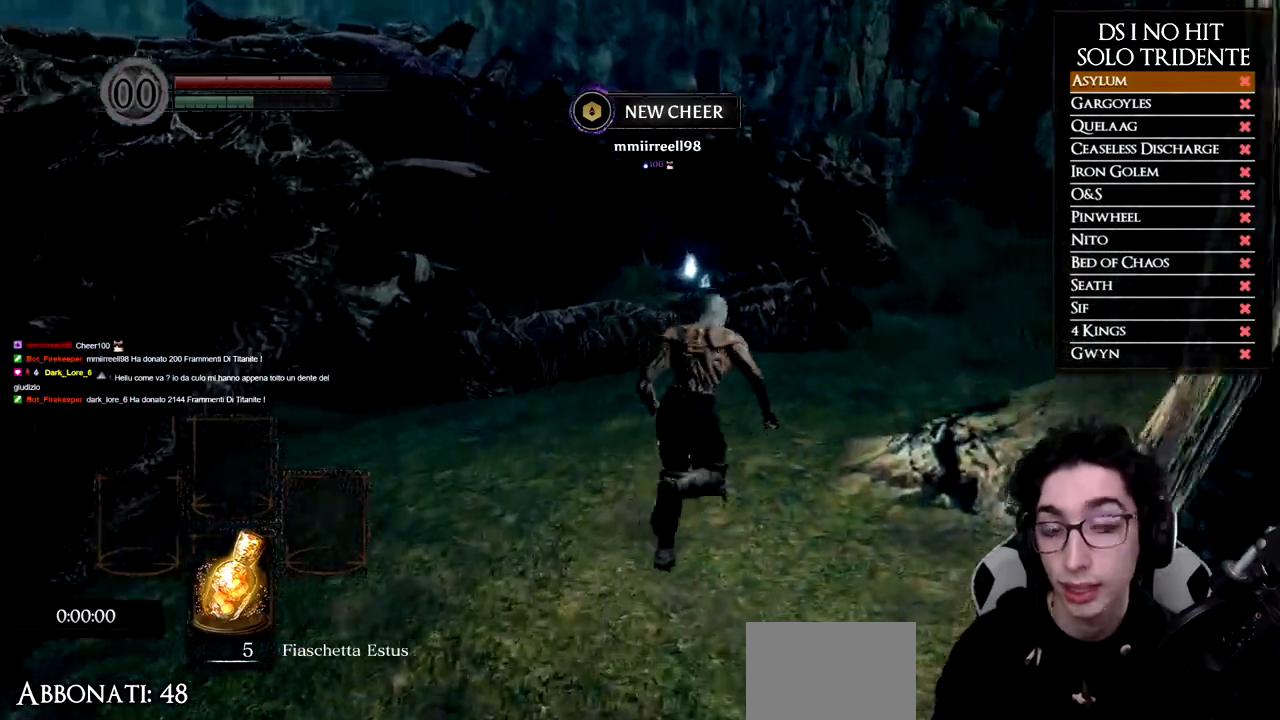
{"buttons": ["B"], "left_stick": "up", "right_stick": "center", "events": []}
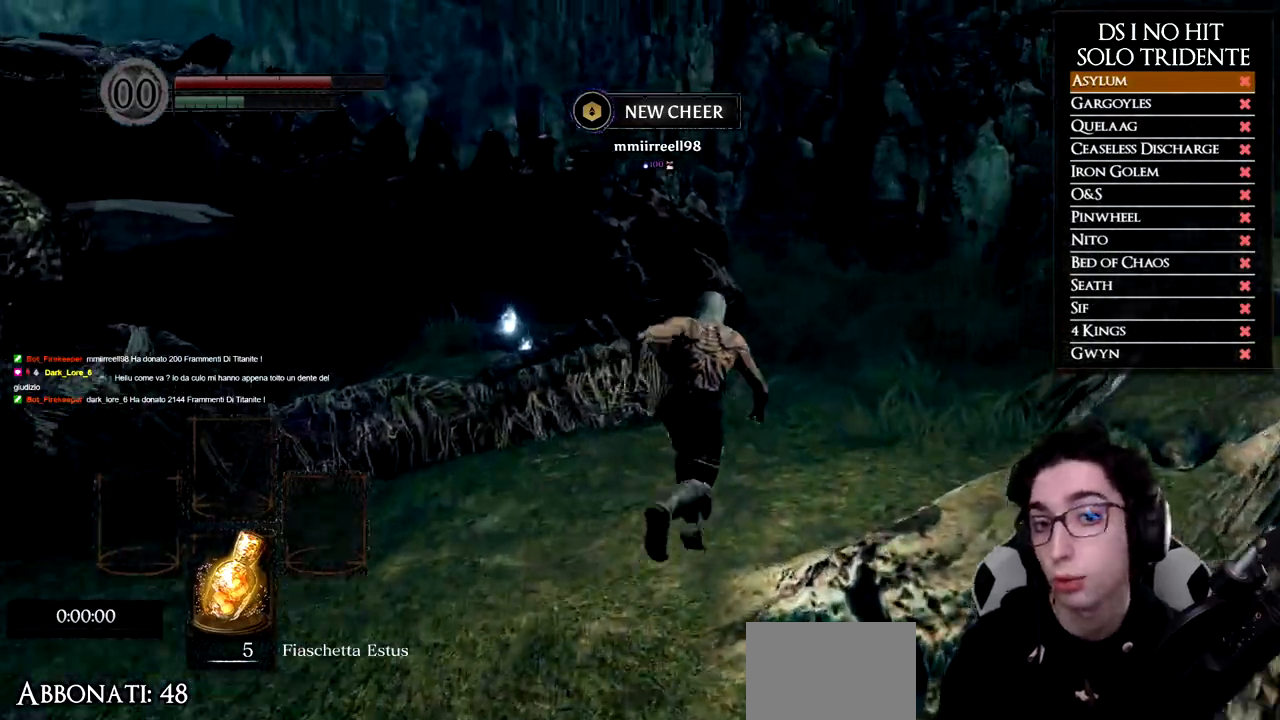
{"buttons": ["B"], "left_stick": "up", "right_stick": "center", "events": []}
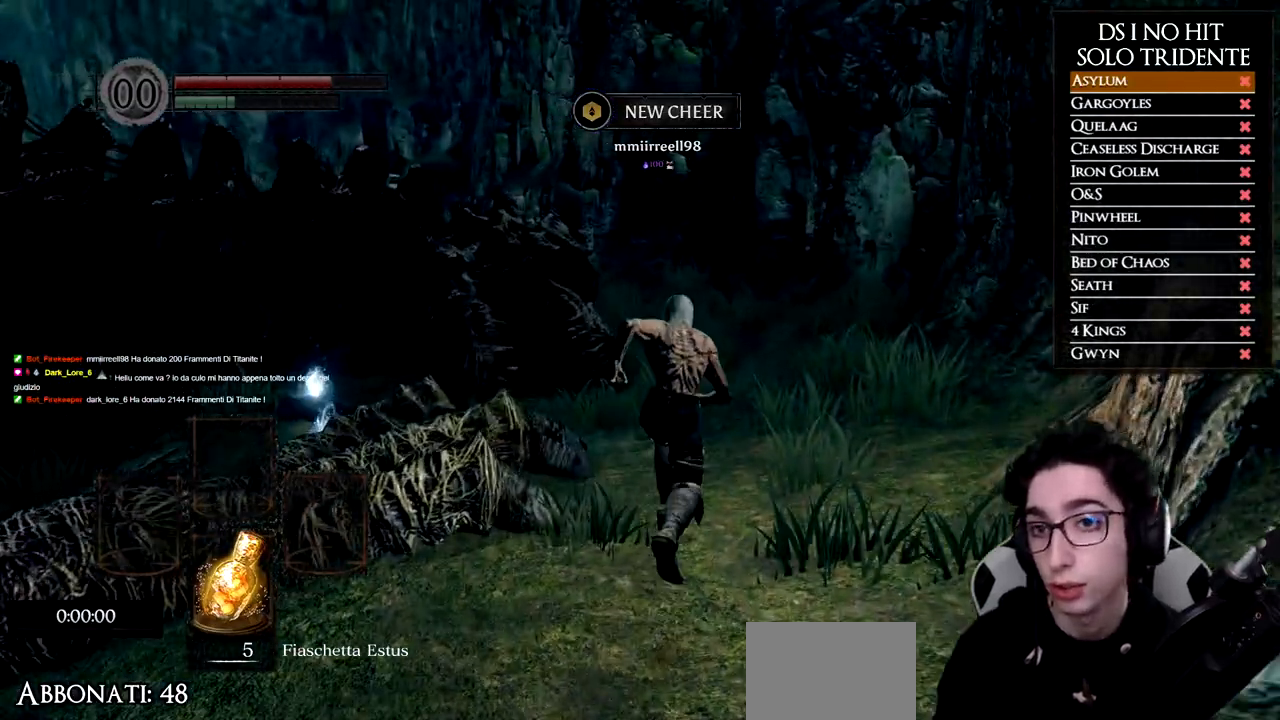
{"buttons": ["B"], "left_stick": "up", "right_stick": "center", "events": []}
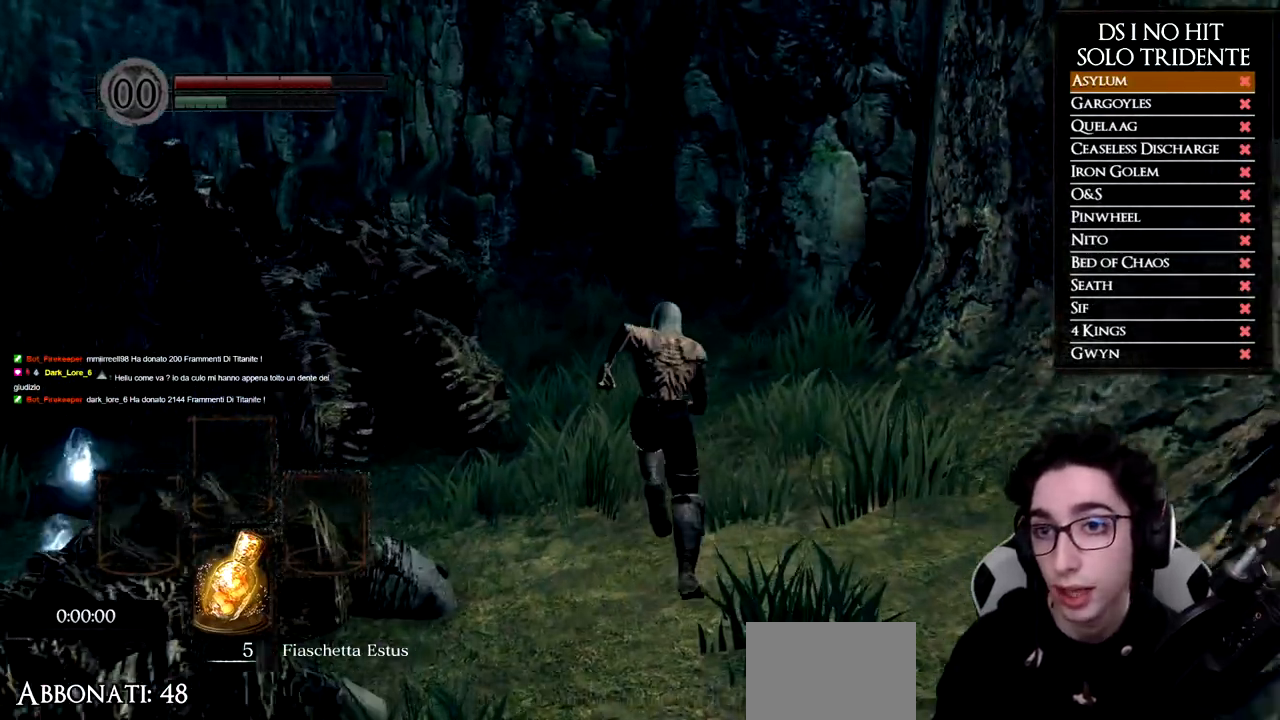
{"buttons": ["B"], "left_stick": "up", "right_stick": "center", "events": []}
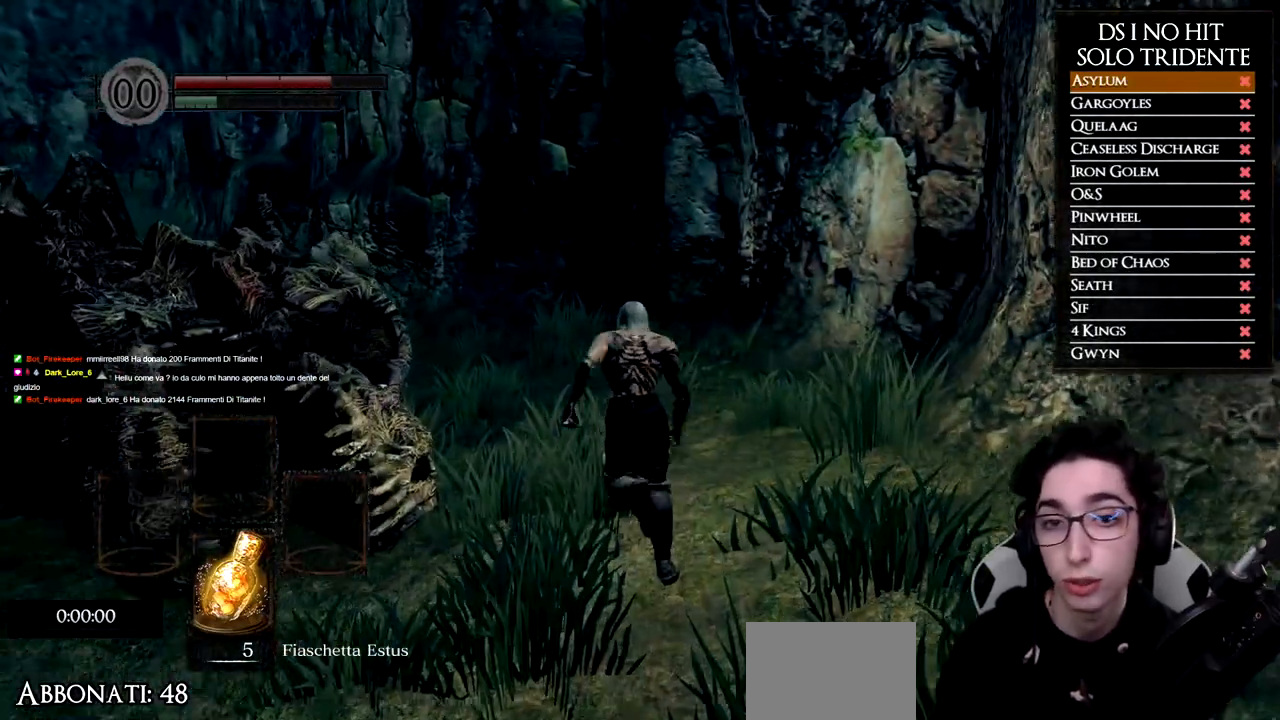
{"buttons": ["B"], "left_stick": "up", "right_stick": "center", "events": []}
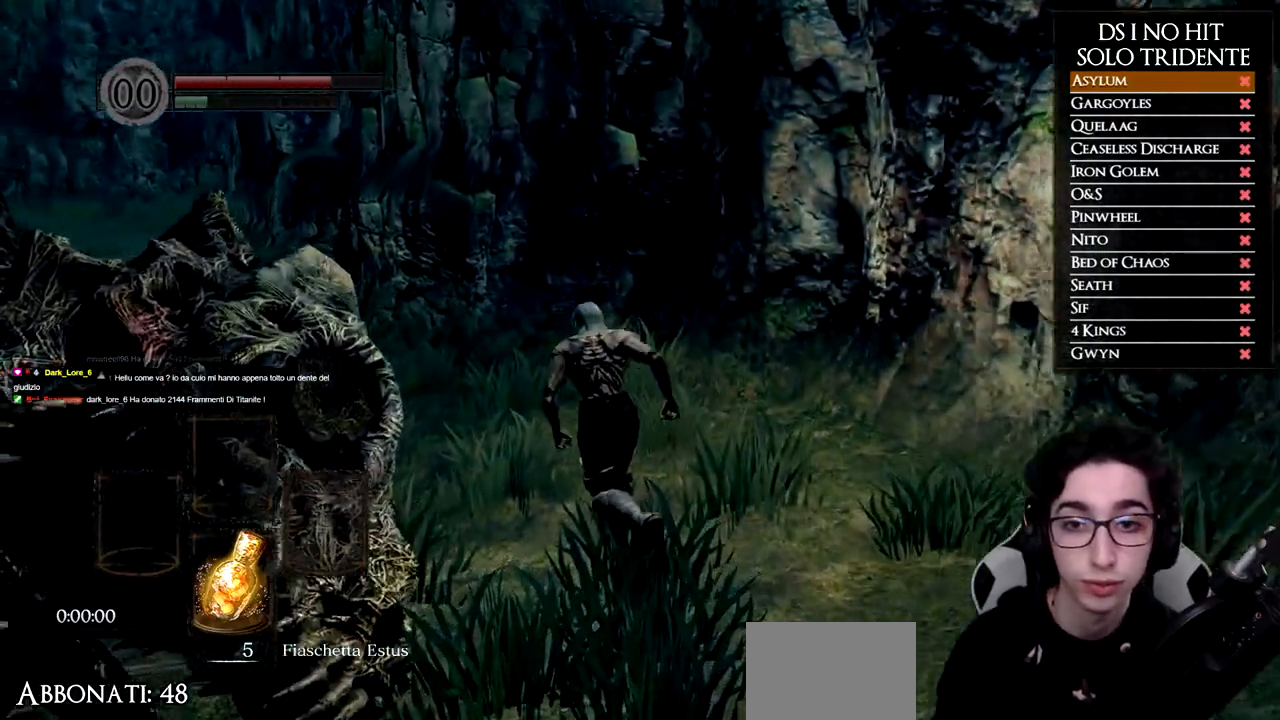
{"buttons": ["B"], "left_stick": "up-left", "right_stick": "center", "events": [[267, "left_stick", "up-left"]]}
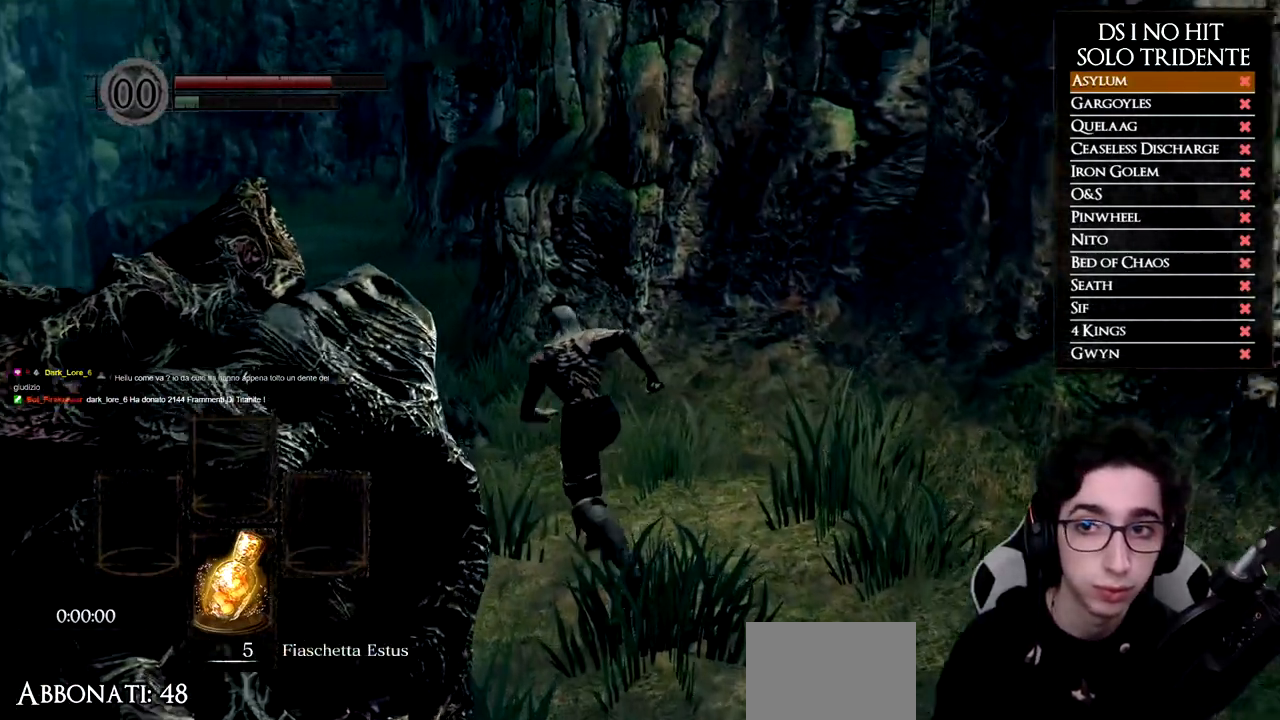
{"buttons": [], "left_stick": "center", "right_stick": "center", "events": [[150, "B", "up"], [267, "A", "down"], [284, "left_stick", "up"], [334, "A", "up"], [417, "A", "down"], [417, "left_stick", "center"], [467, "A", "up"]]}